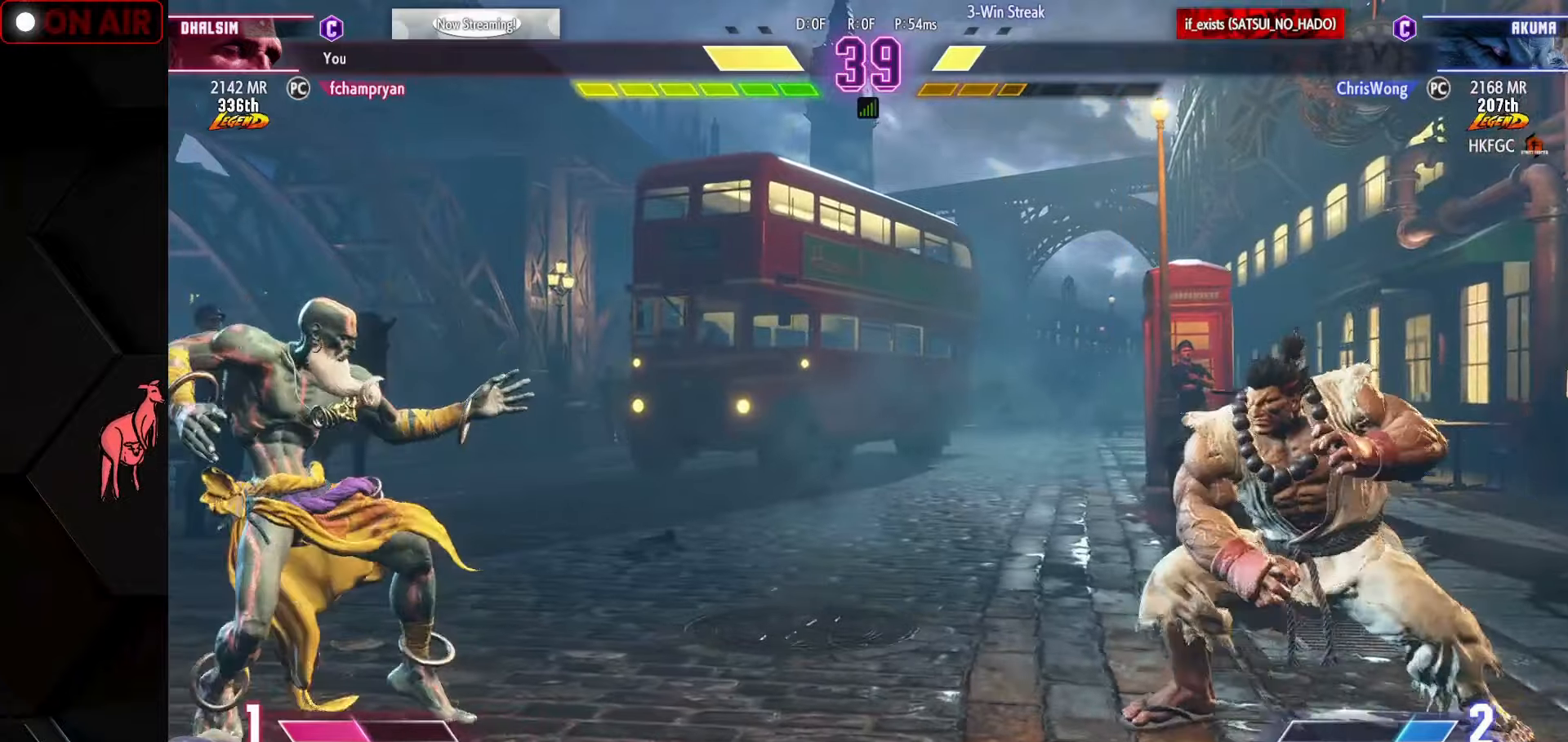
Gameplay with a controller (arcade stick); each line is a JSON object with the inputs held at the frame after it. "events" lists button and stick changes between this image and that frame as [ms after this image, input, new state], when the widget could be followed in between. Not read: L3 R3.
{"buttons": [], "left_stick": "left", "events": []}
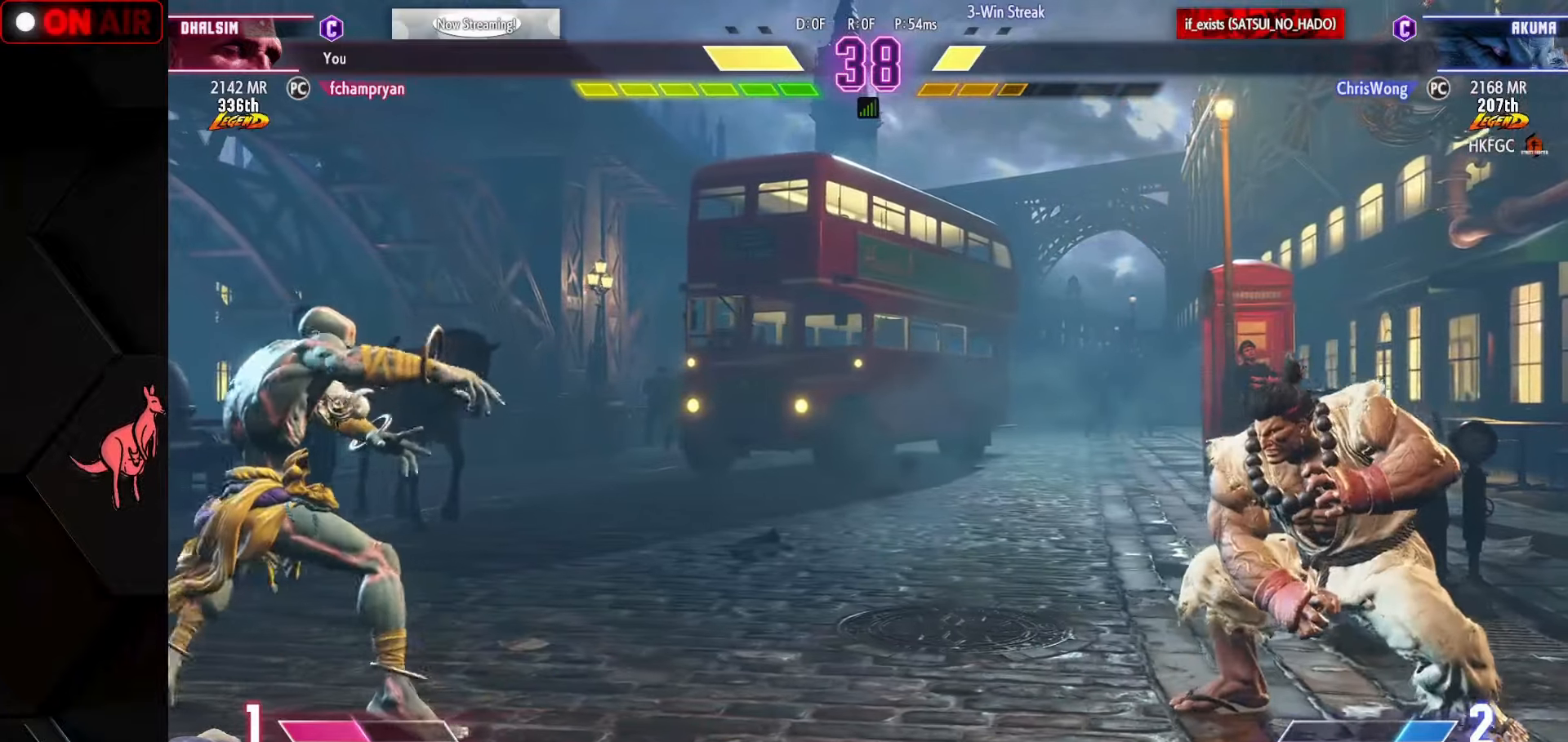
{"buttons": [], "left_stick": "down", "events": [[16, "left_stick", "center"], [300, "left_stick", "up"], [416, "left_stick", "right"], [466, "left_stick", "down"]]}
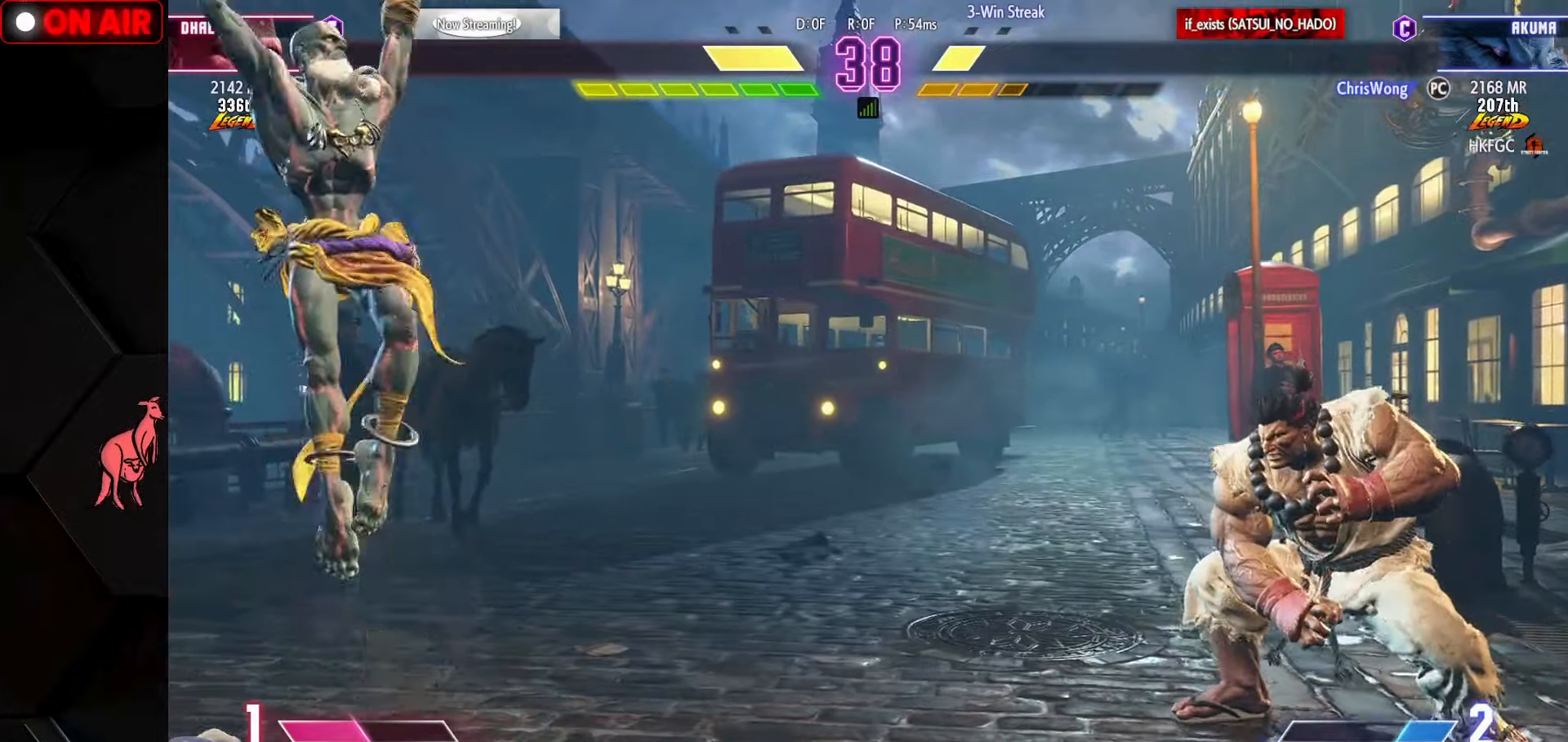
{"buttons": [], "left_stick": "left", "events": [[83, "left_stick", "up-left"], [100, "R1", "down"], [100, "TRIANGLE", "down"], [166, "R1", "up"], [166, "TRIANGLE", "up"], [183, "left_stick", "left"]]}
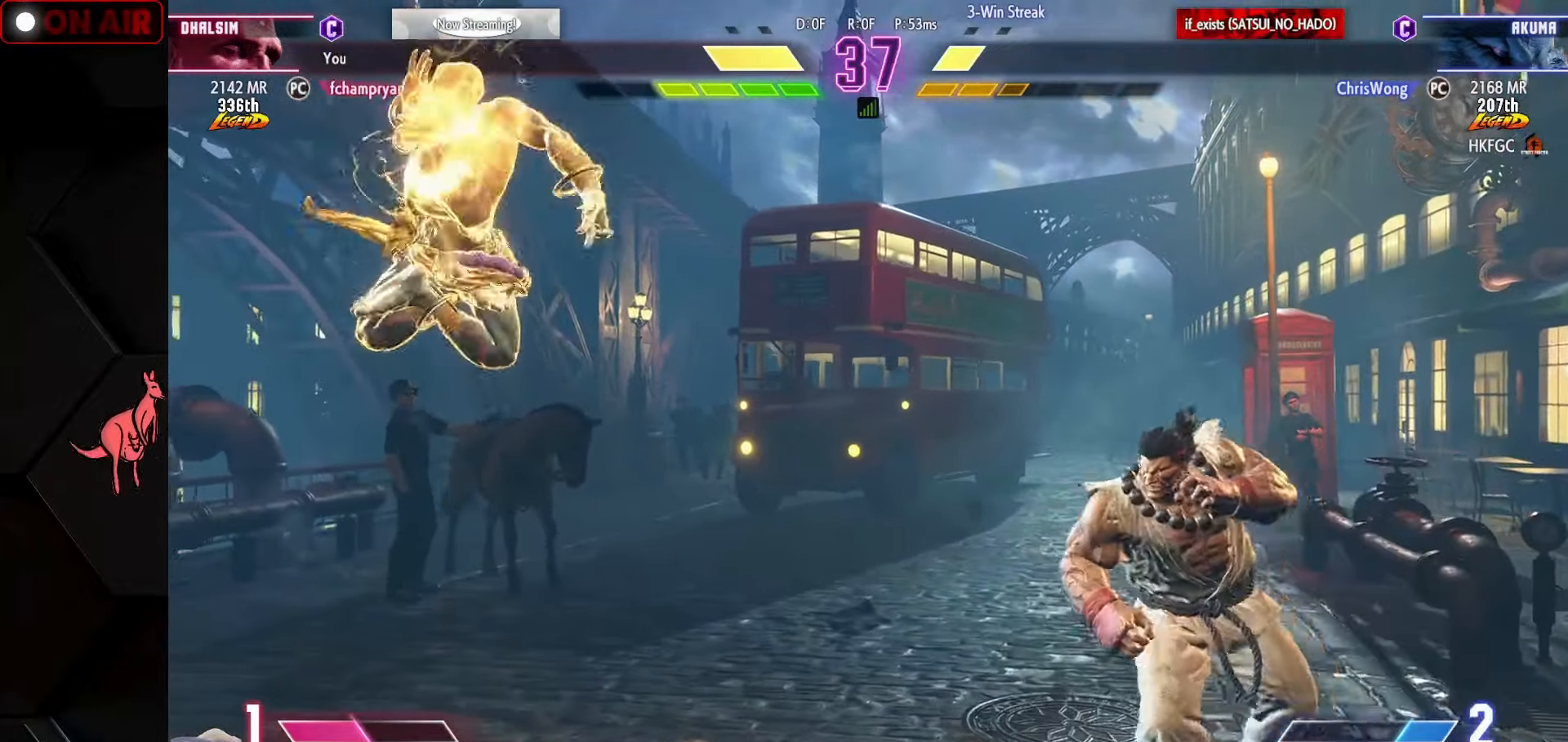
{"buttons": [], "left_stick": "center", "events": [[233, "left_stick", "center"]]}
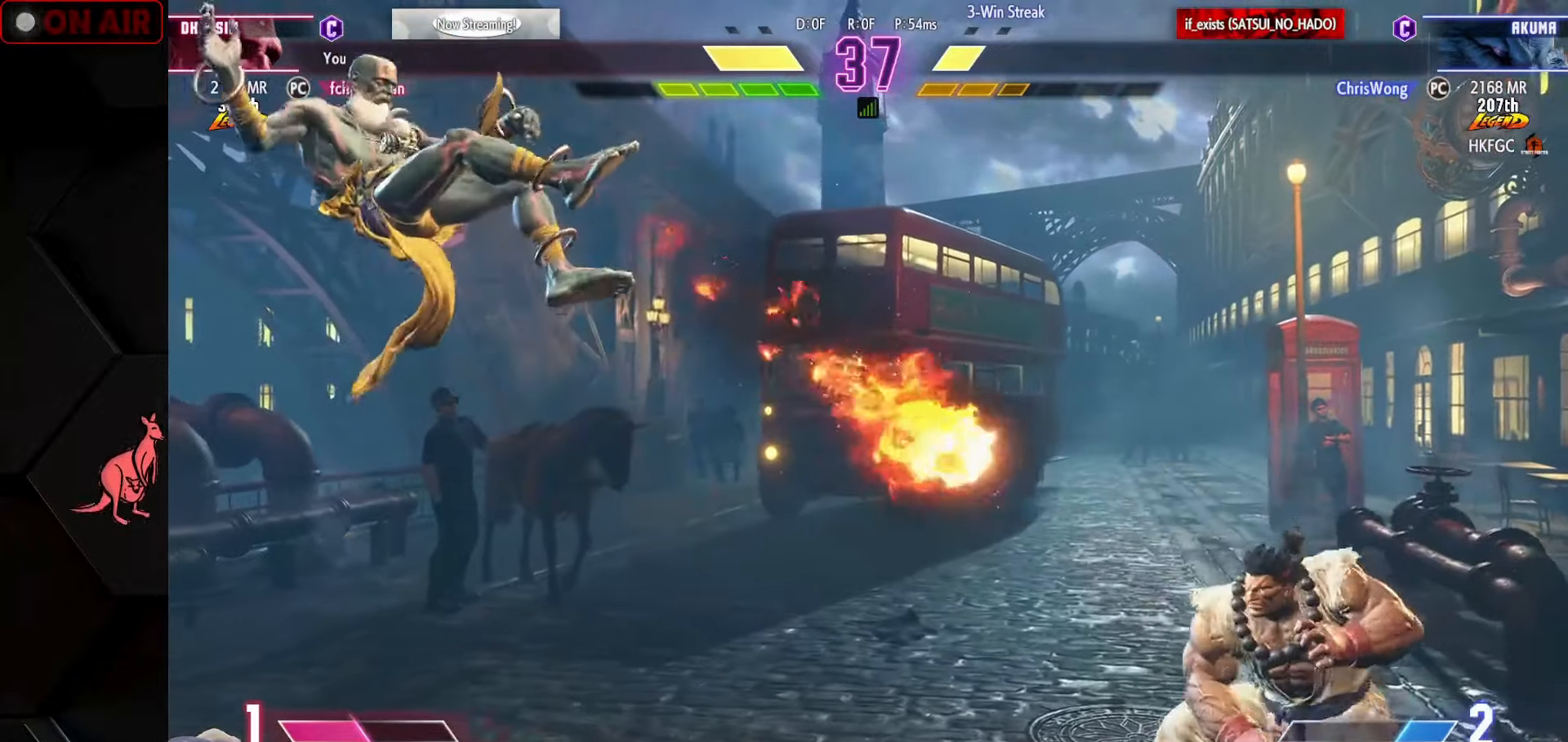
{"buttons": [], "left_stick": "right", "events": [[116, "left_stick", "left"], [416, "left_stick", "down"], [500, "left_stick", "right"]]}
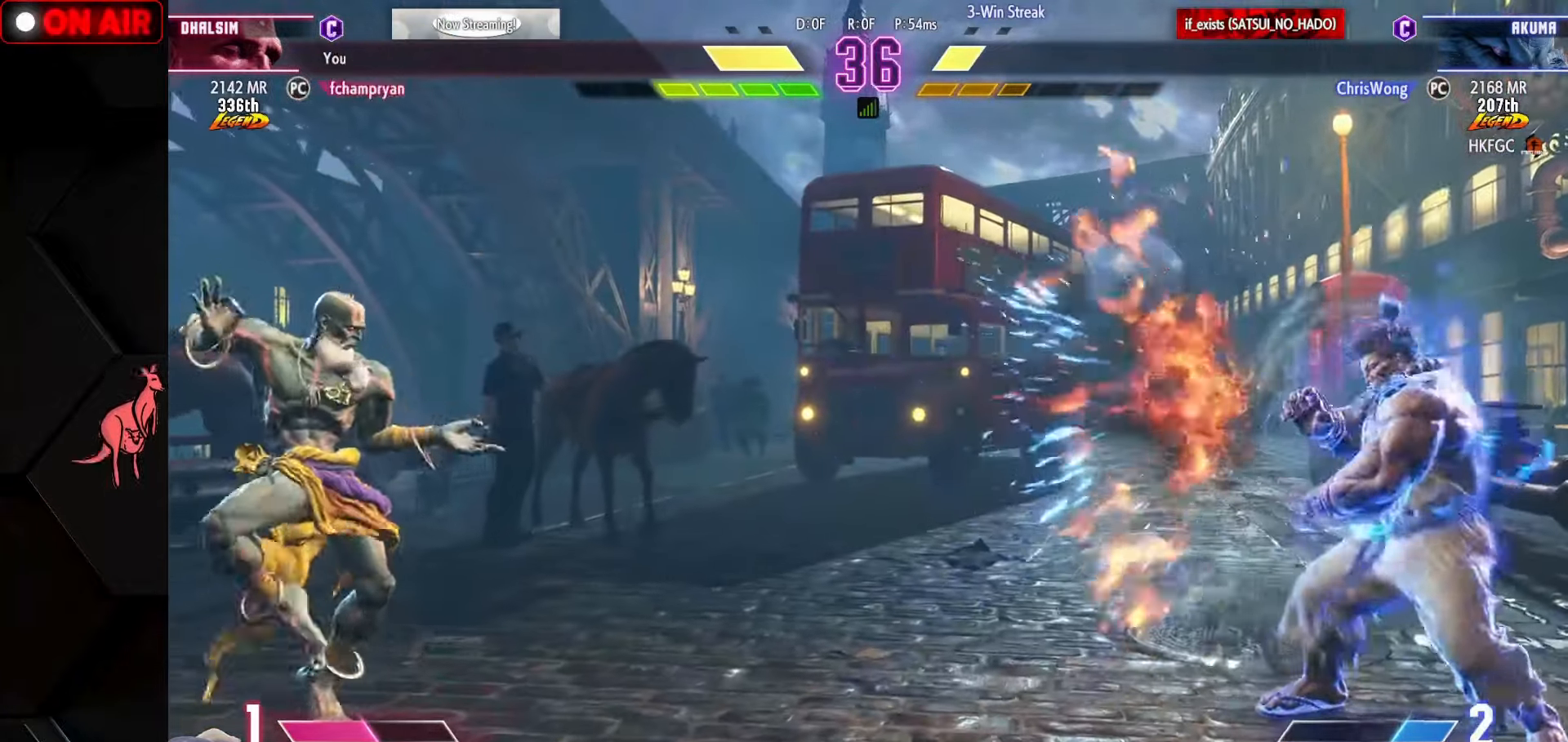
{"buttons": [], "left_stick": "left", "events": [[33, "CIRCLE", "down"], [33, "R2", "down"], [83, "CIRCLE", "up"], [83, "R2", "up"], [83, "left_stick", "center"], [183, "left_stick", "left"]]}
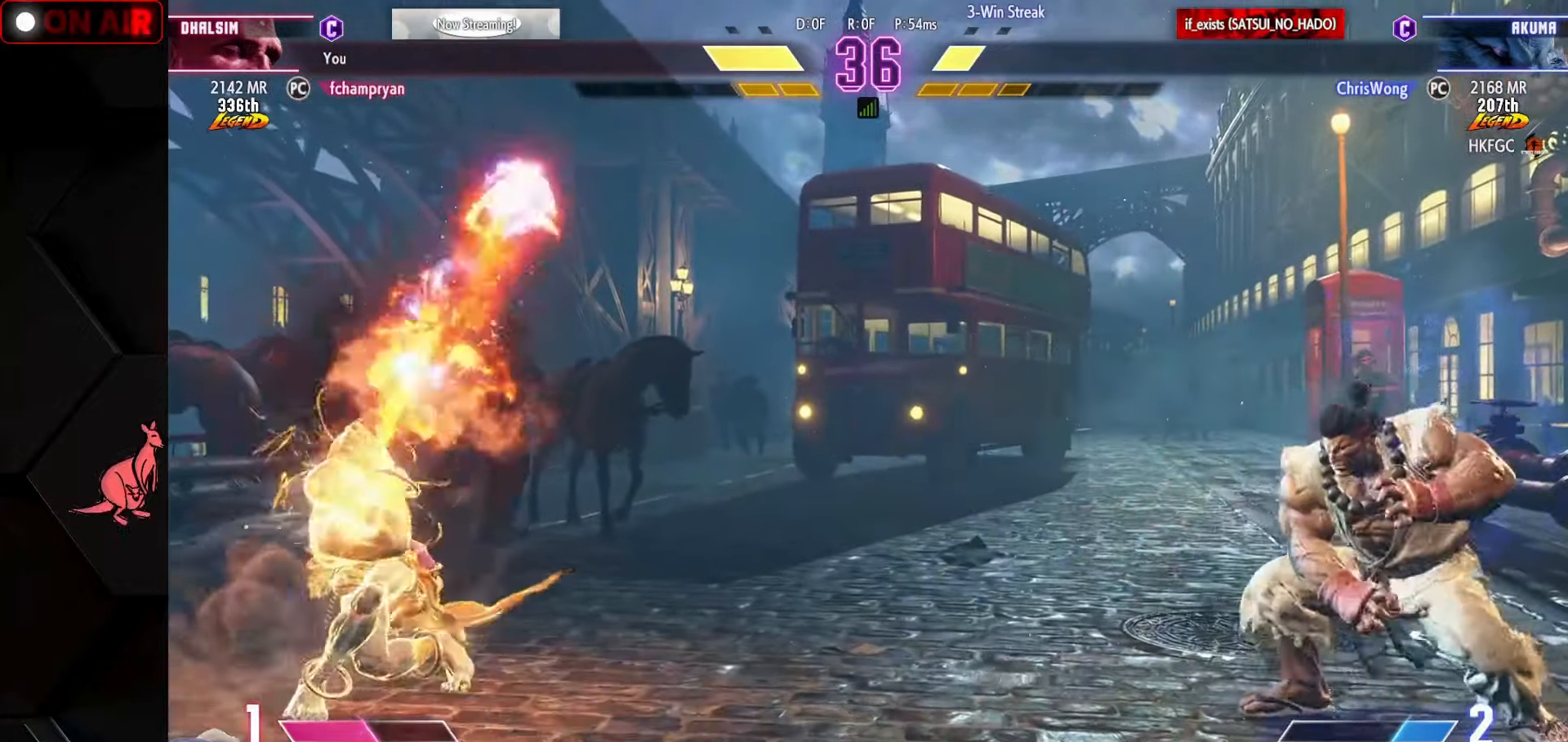
{"buttons": [], "left_stick": "down", "events": [[283, "left_stick", "up"], [350, "left_stick", "down"], [433, "CIRCLE", "down"], [483, "CIRCLE", "up"]]}
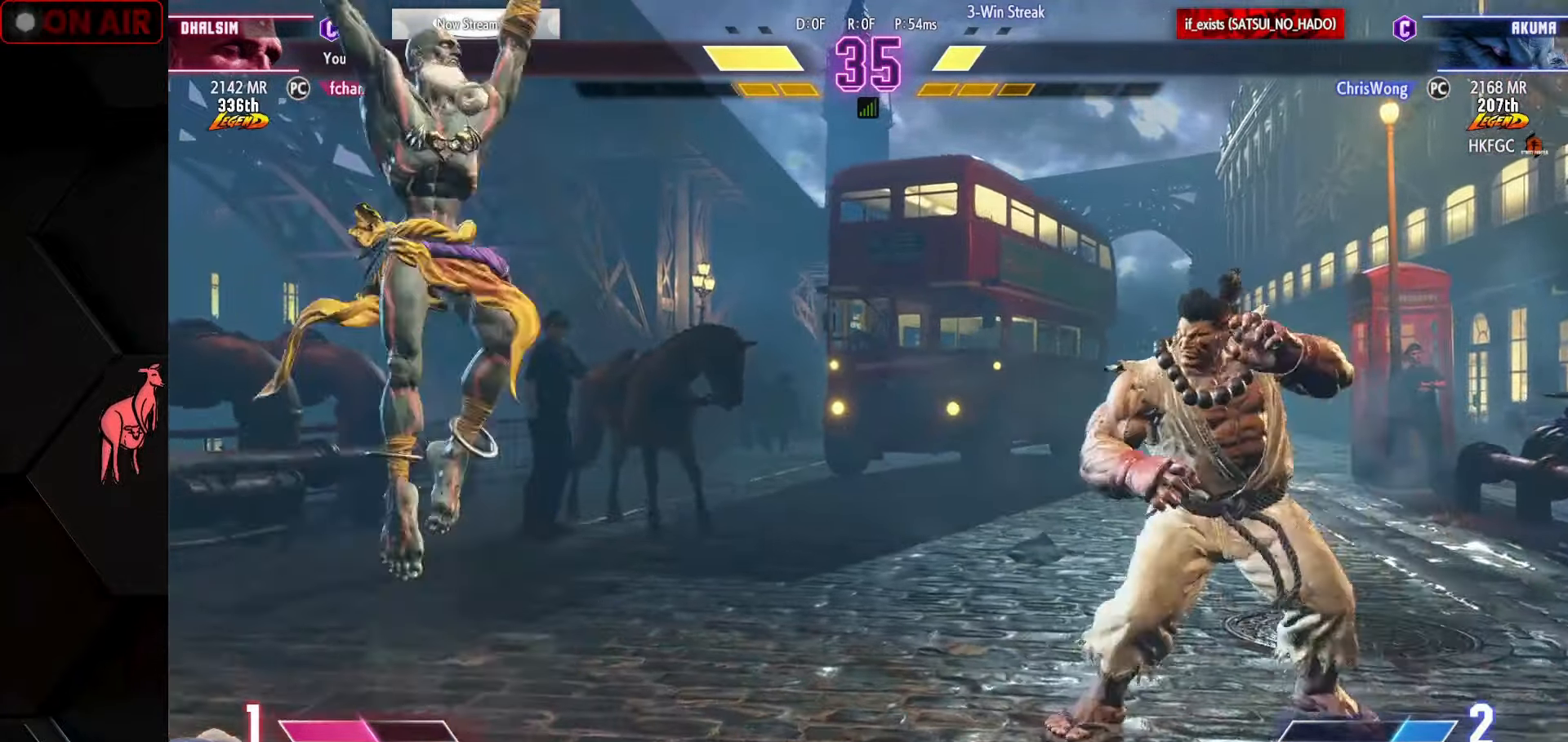
{"buttons": [], "left_stick": "left", "events": [[66, "left_stick", "center"], [133, "left_stick", "left"]]}
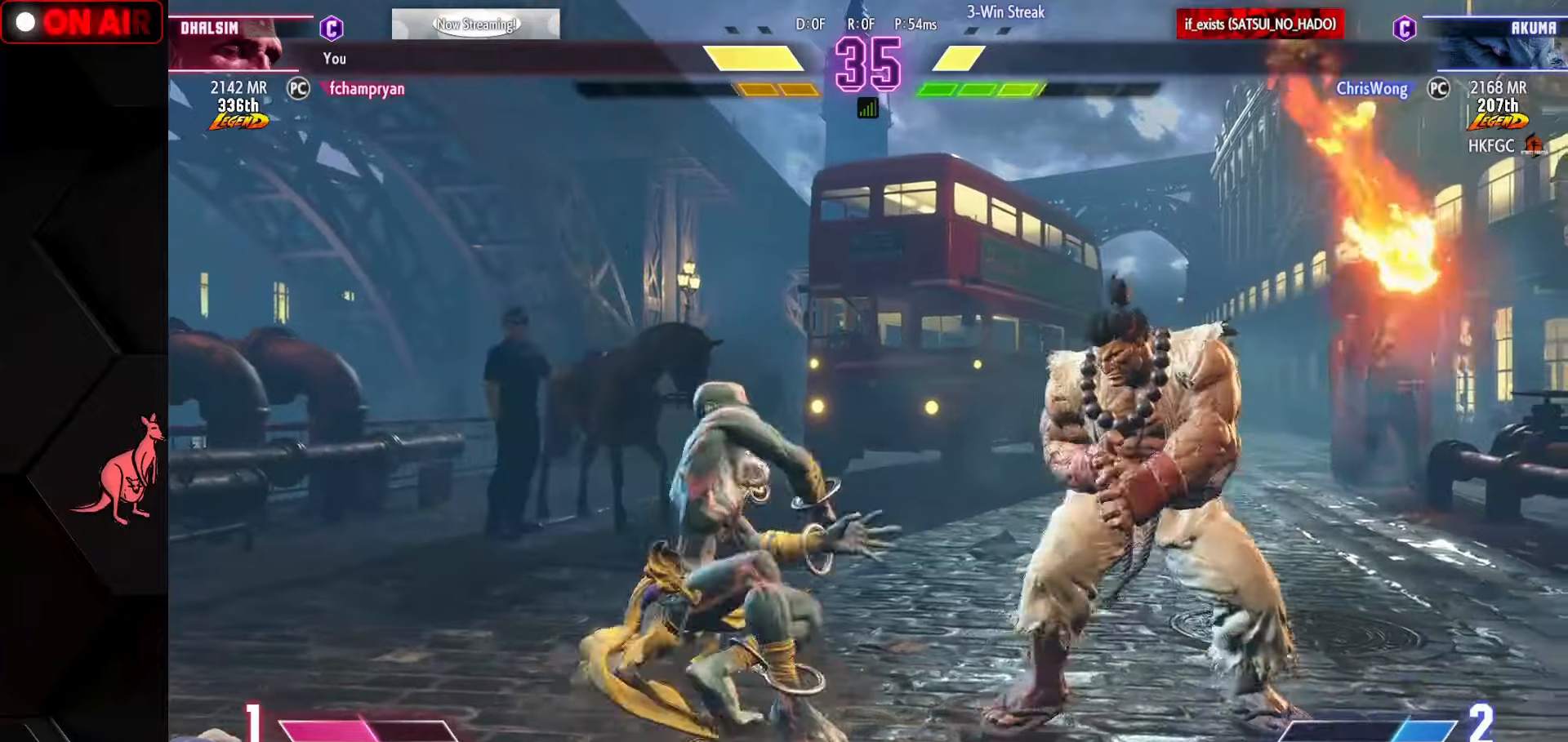
{"buttons": [], "left_stick": "left", "events": []}
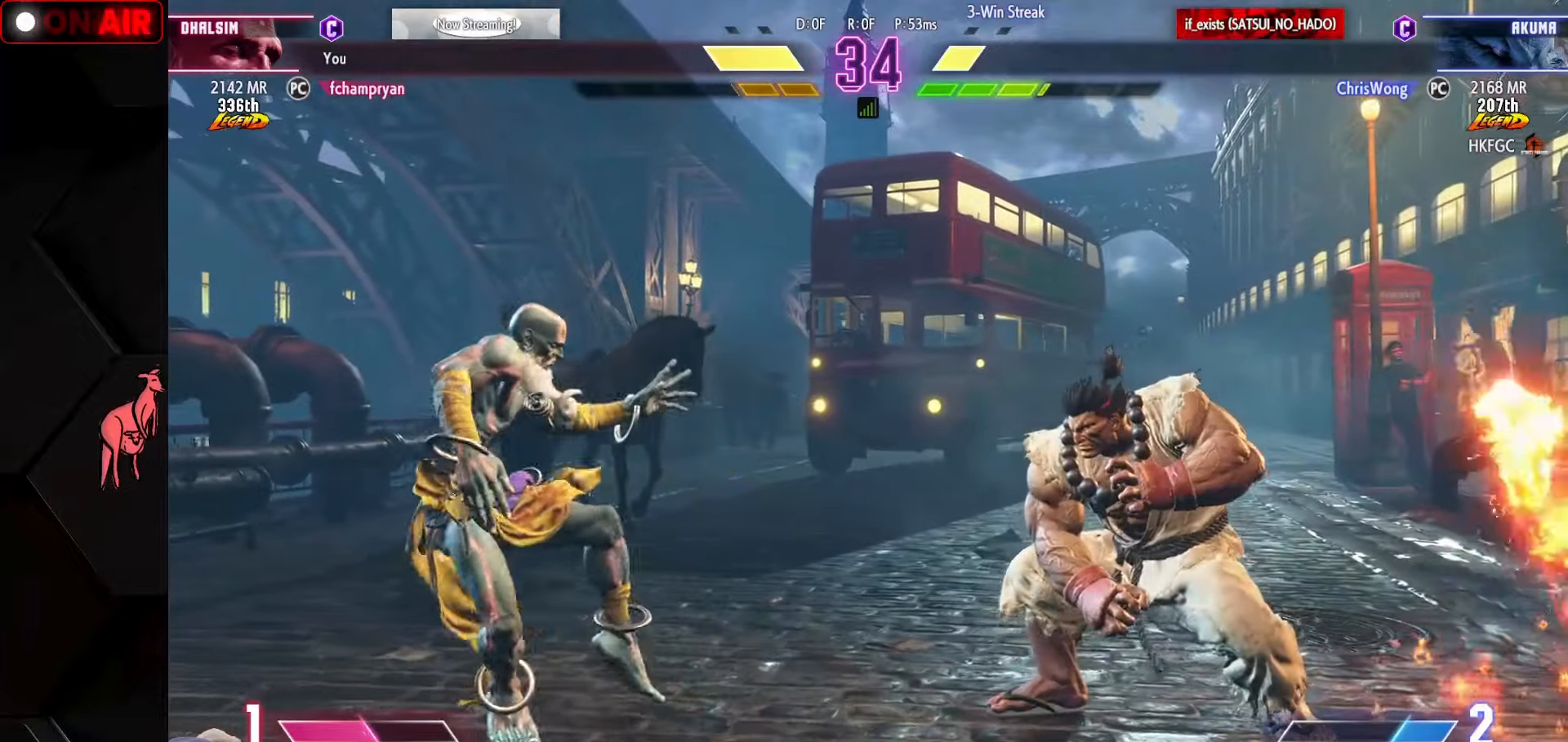
{"buttons": [], "left_stick": "left", "events": []}
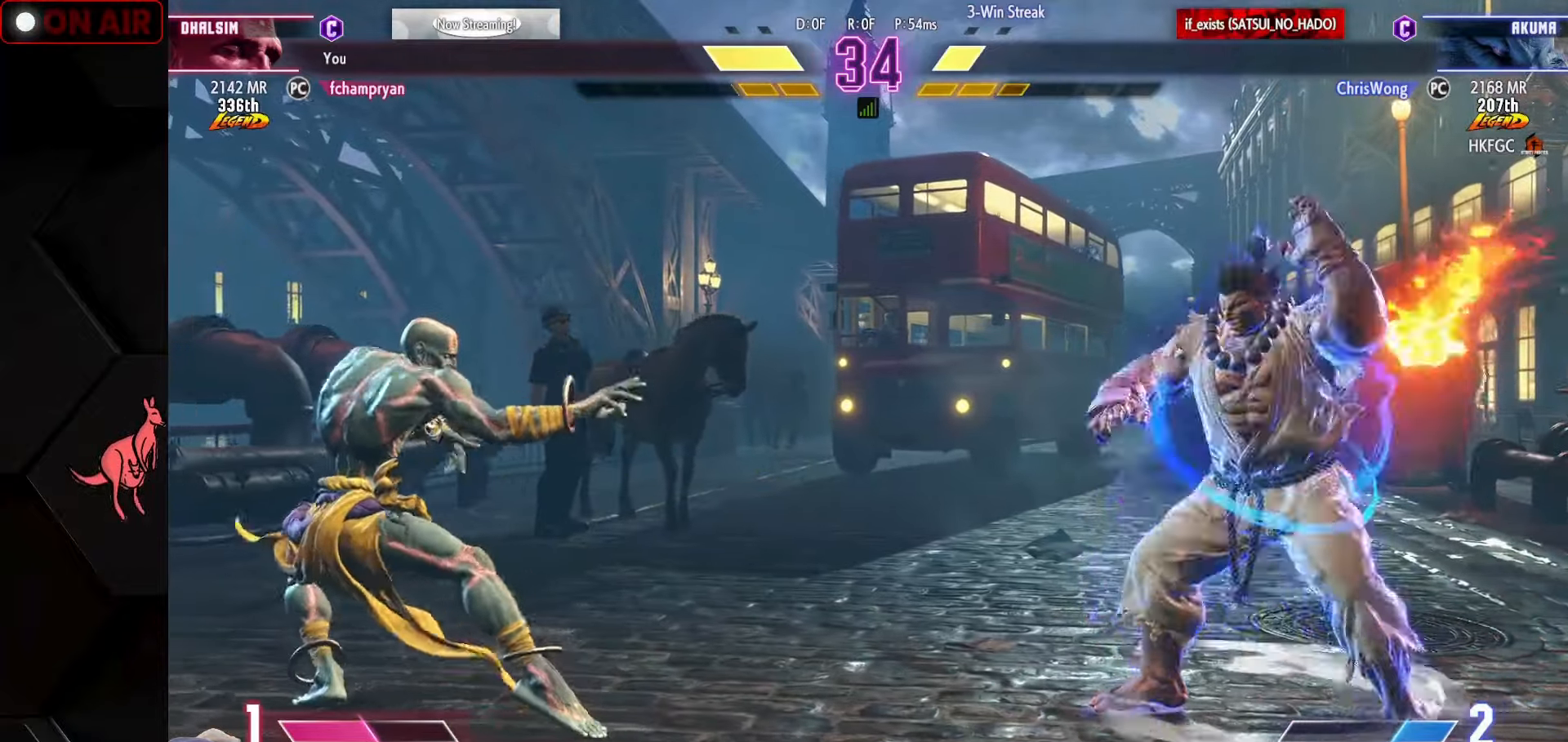
{"buttons": ["R1"], "left_stick": "down-right", "events": [[200, "left_stick", "down-right"], [233, "R1", "down"], [317, "R1", "up"], [433, "R1", "down"]]}
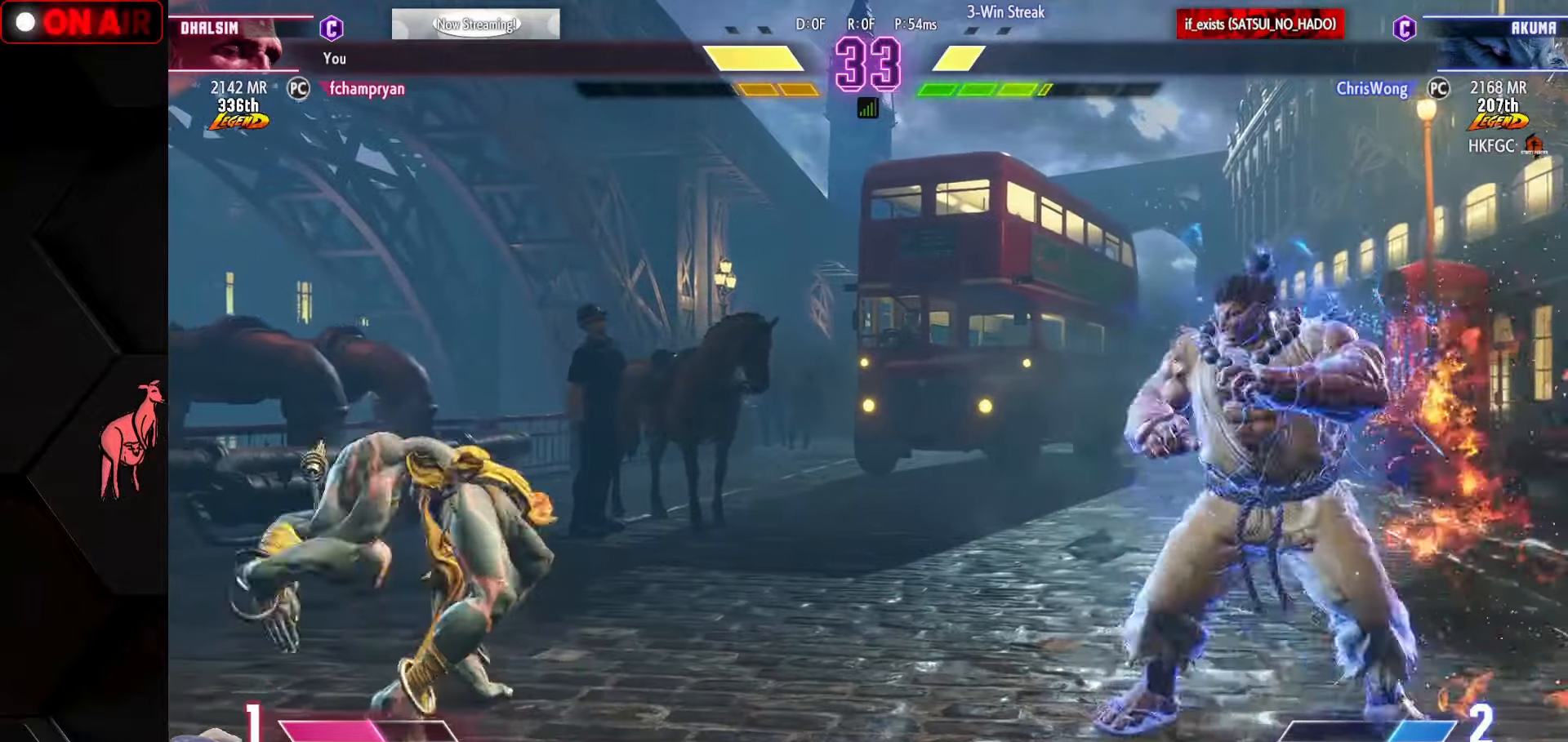
{"buttons": [], "left_stick": "center", "events": [[167, "R1", "up"], [167, "left_stick", "center"]]}
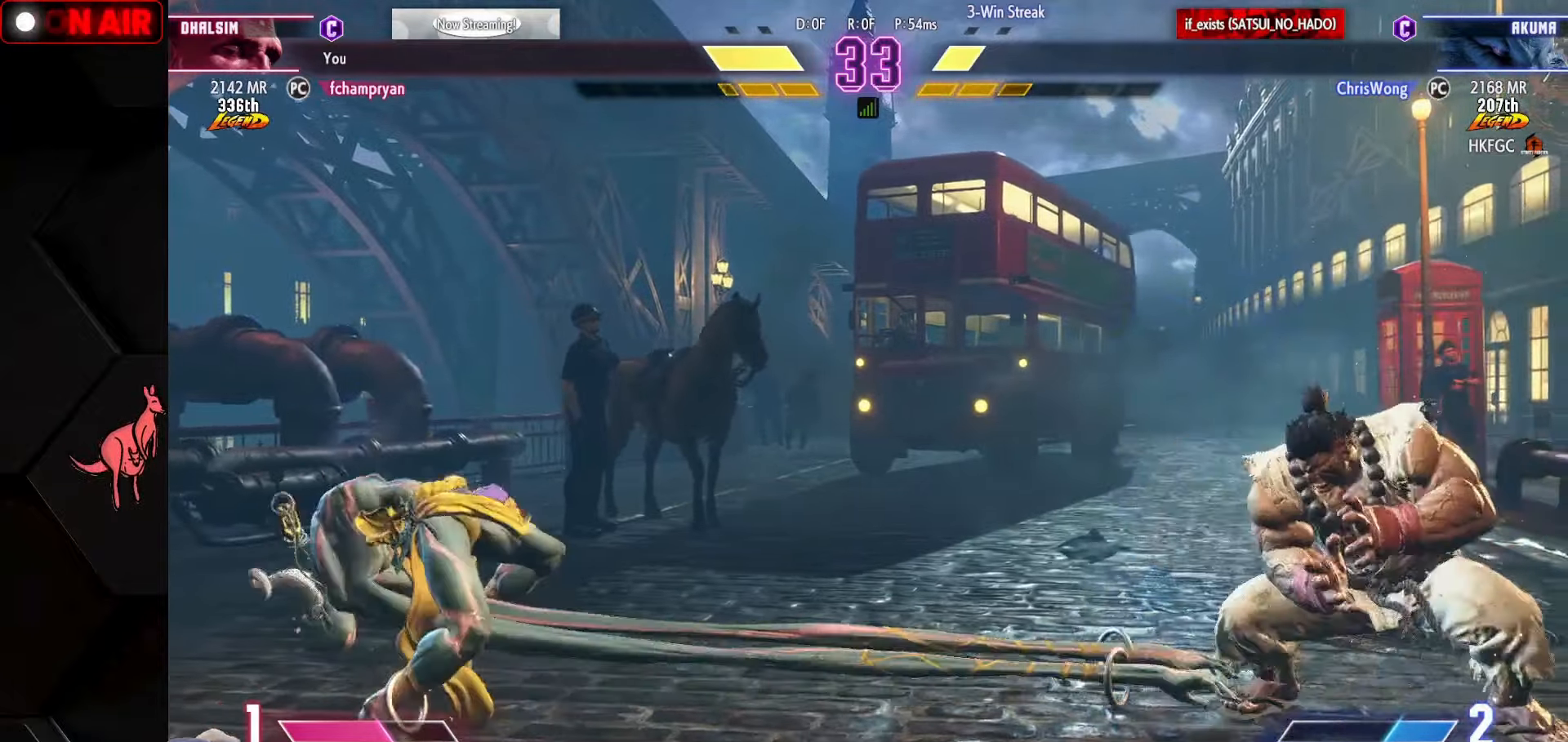
{"buttons": ["R1"], "left_stick": "down-left", "events": [[133, "left_stick", "down-right"], [183, "R1", "down"], [250, "R1", "up"], [317, "R1", "down"], [400, "R1", "up"], [400, "left_stick", "down-left"], [483, "R1", "down"]]}
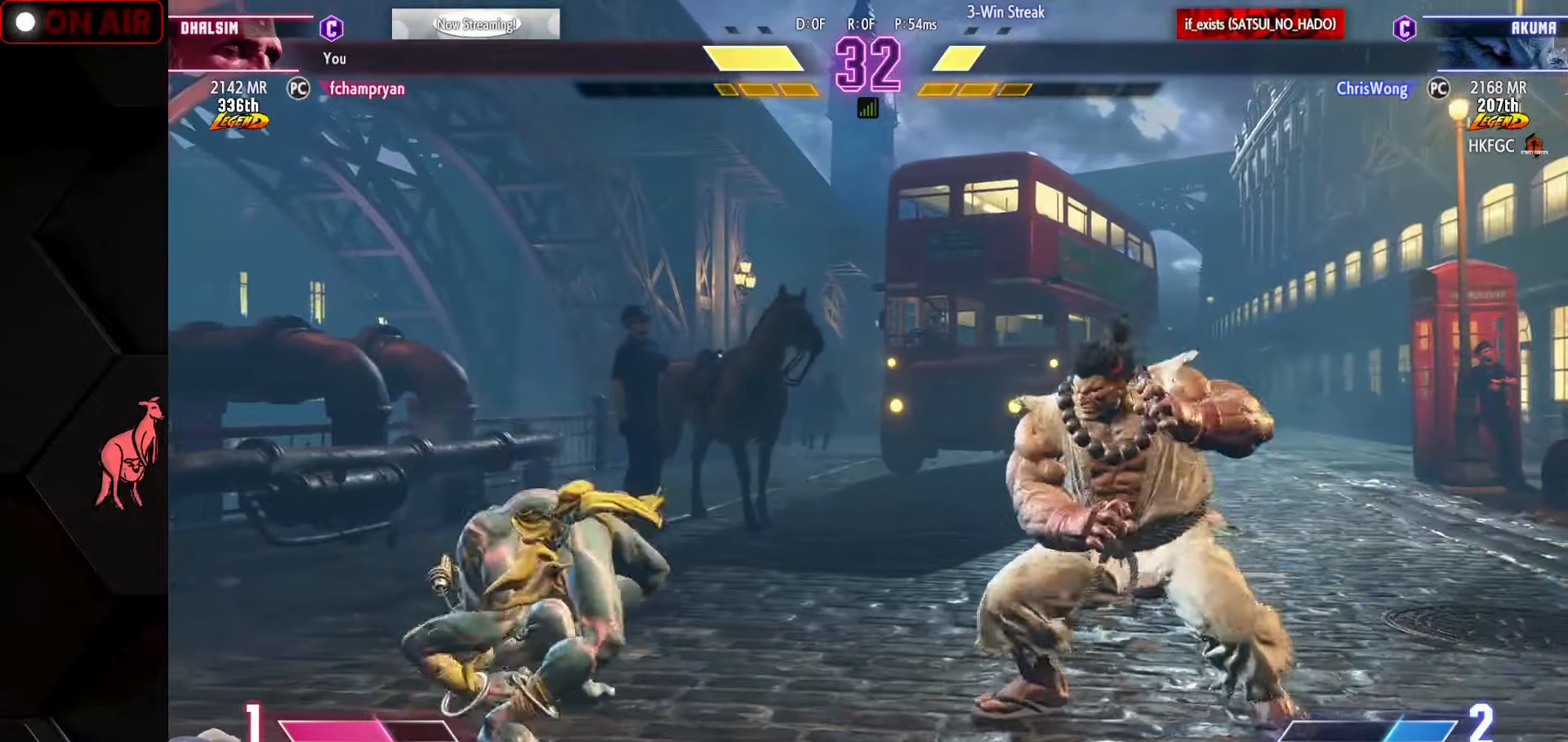
{"buttons": [], "left_stick": "left", "events": [[83, "R1", "up"], [333, "left_stick", "center"], [500, "left_stick", "left"]]}
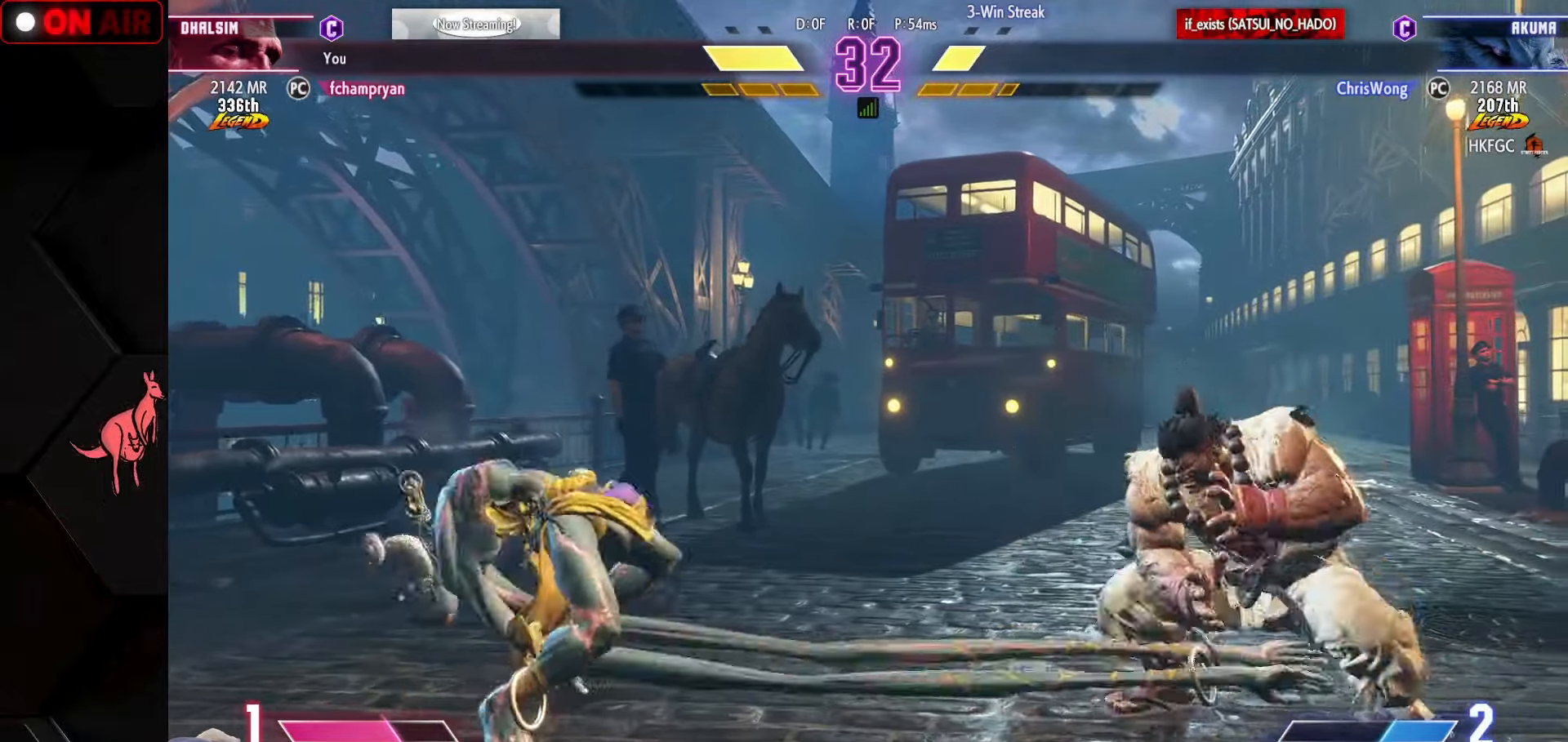
{"buttons": [], "left_stick": "left", "events": [[83, "left_stick", "center"], [150, "left_stick", "left"], [217, "left_stick", "center"], [267, "left_stick", "left"]]}
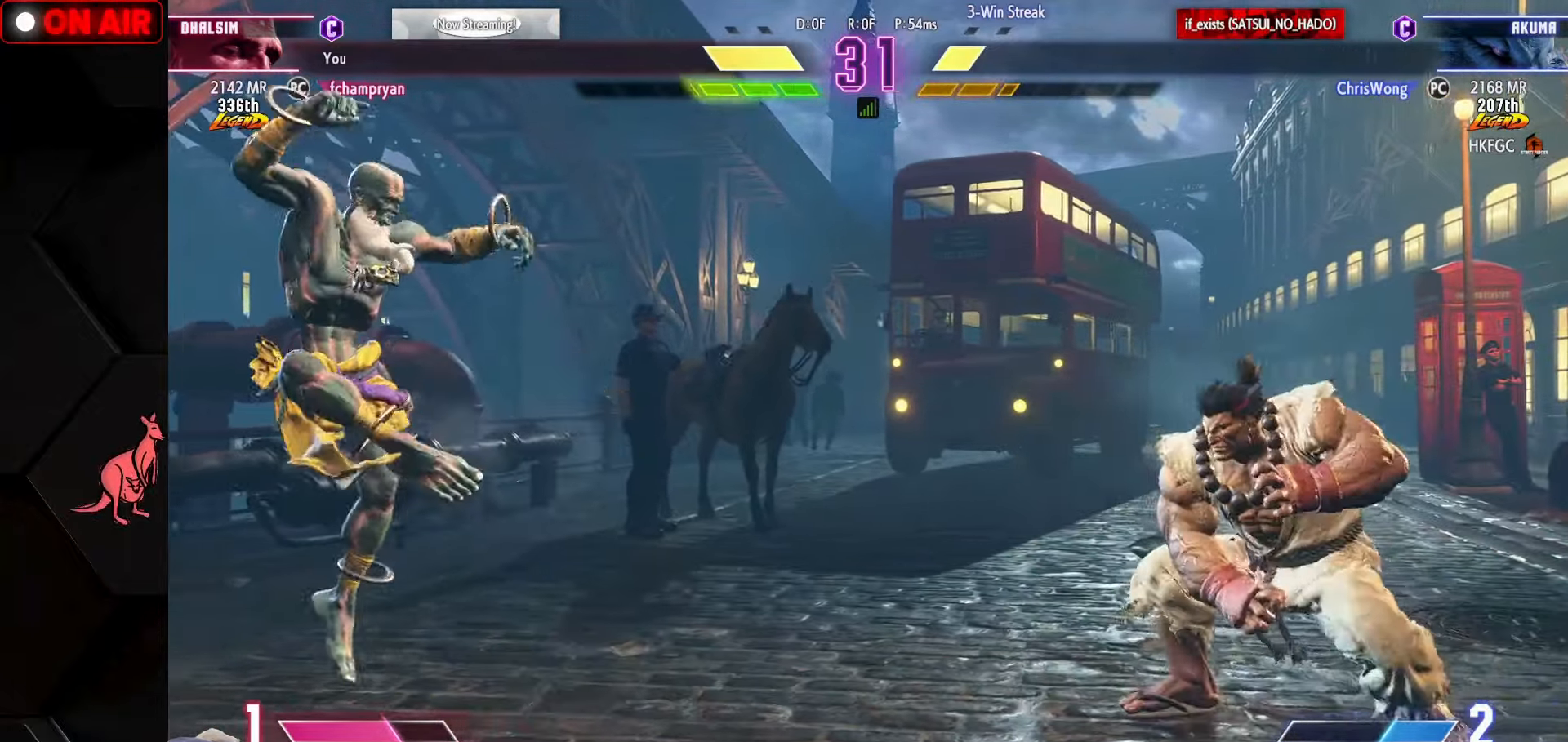
{"buttons": [], "left_stick": "down-left", "events": [[67, "left_stick", "down-left"], [350, "left_stick", "left"], [484, "left_stick", "down-left"]]}
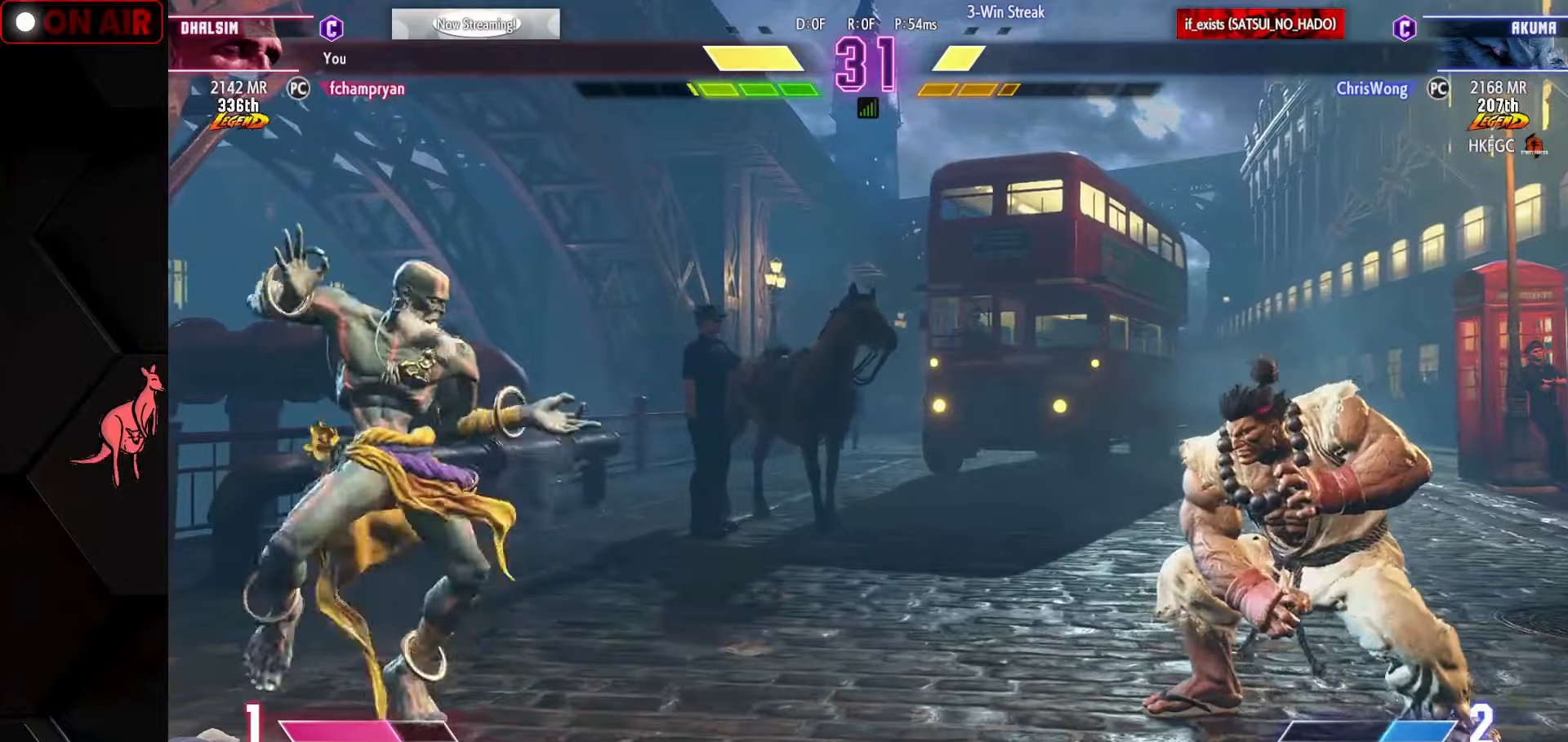
{"buttons": [], "left_stick": "left", "events": [[417, "left_stick", "left"]]}
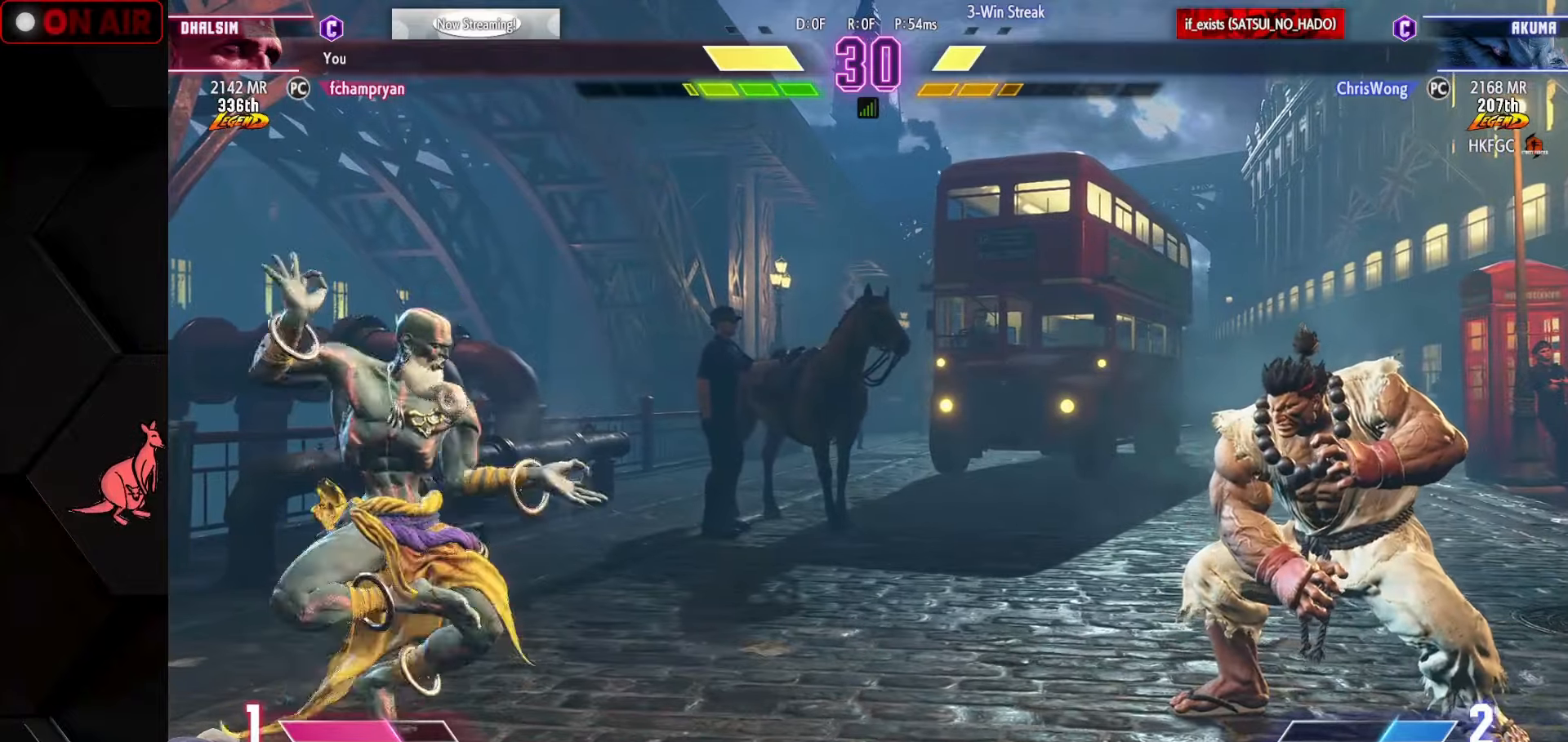
{"buttons": [], "left_stick": "left", "events": [[184, "left_stick", "right"], [334, "left_stick", "left"]]}
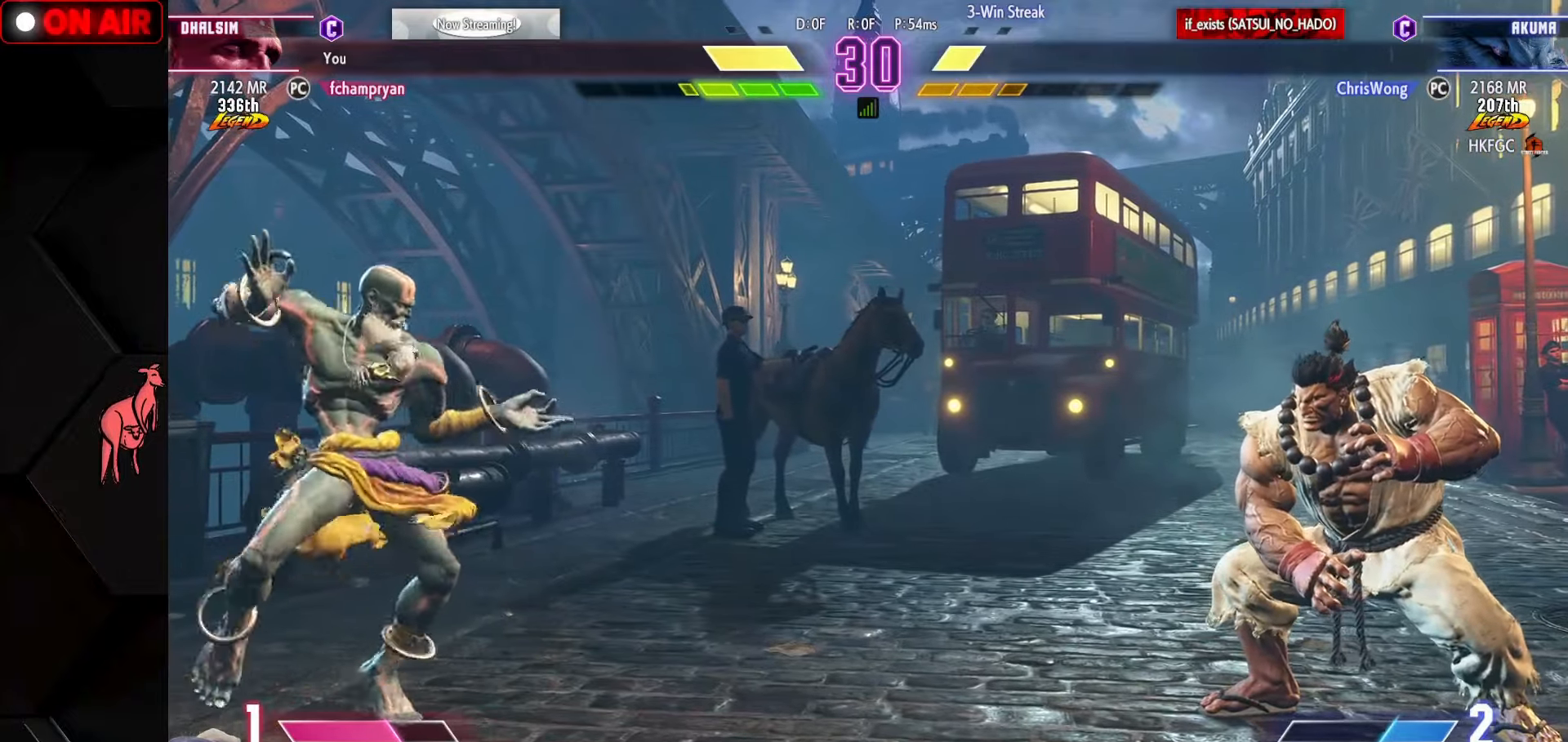
{"buttons": [], "left_stick": "center", "events": [[50, "left_stick", "right"], [134, "TRIANGLE", "down"], [234, "TRIANGLE", "up"], [284, "TRIANGLE", "down"], [350, "left_stick", "center"], [417, "TRIANGLE", "up"]]}
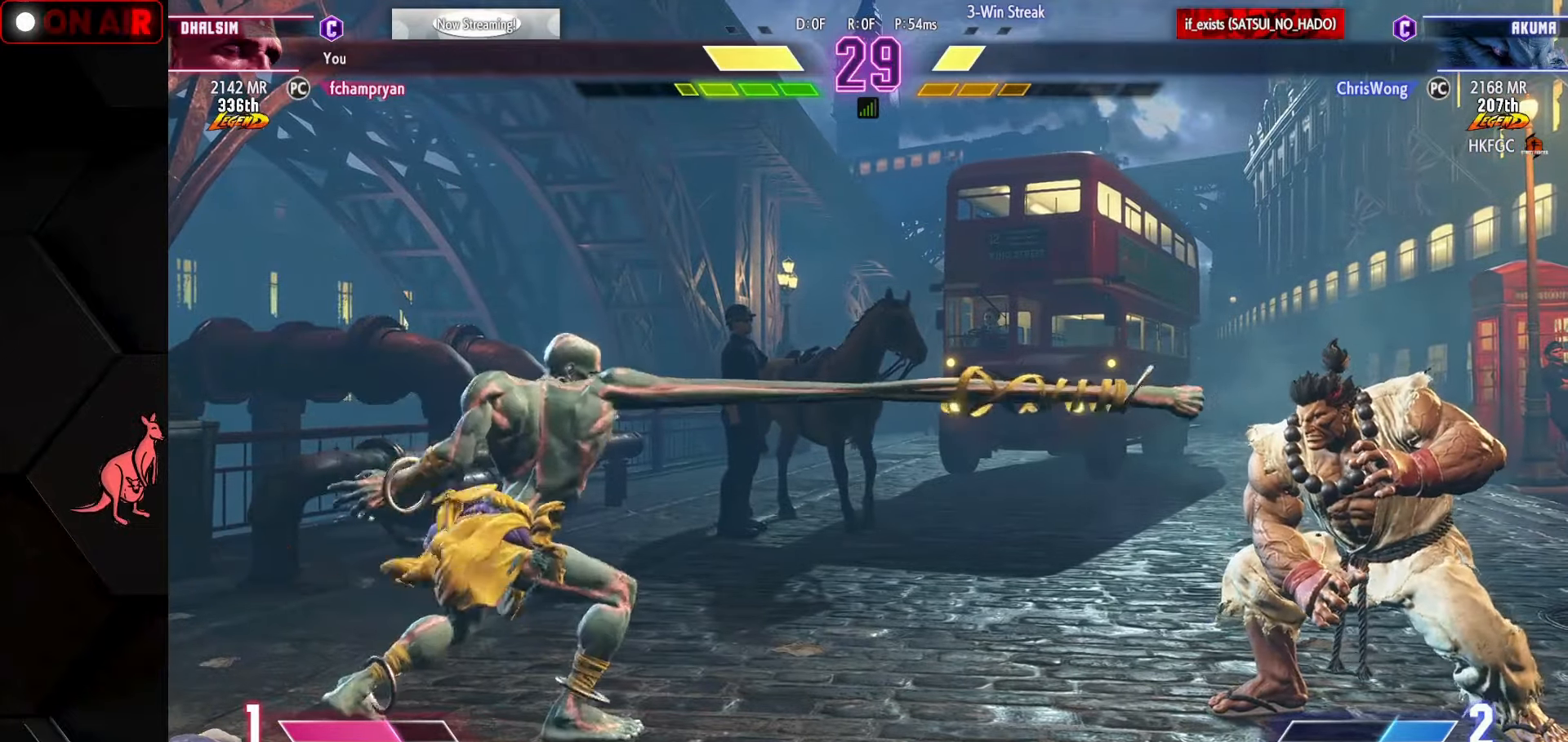
{"buttons": [], "left_stick": "left", "events": [[134, "R2", "down"], [367, "R2", "up"], [400, "left_stick", "left"]]}
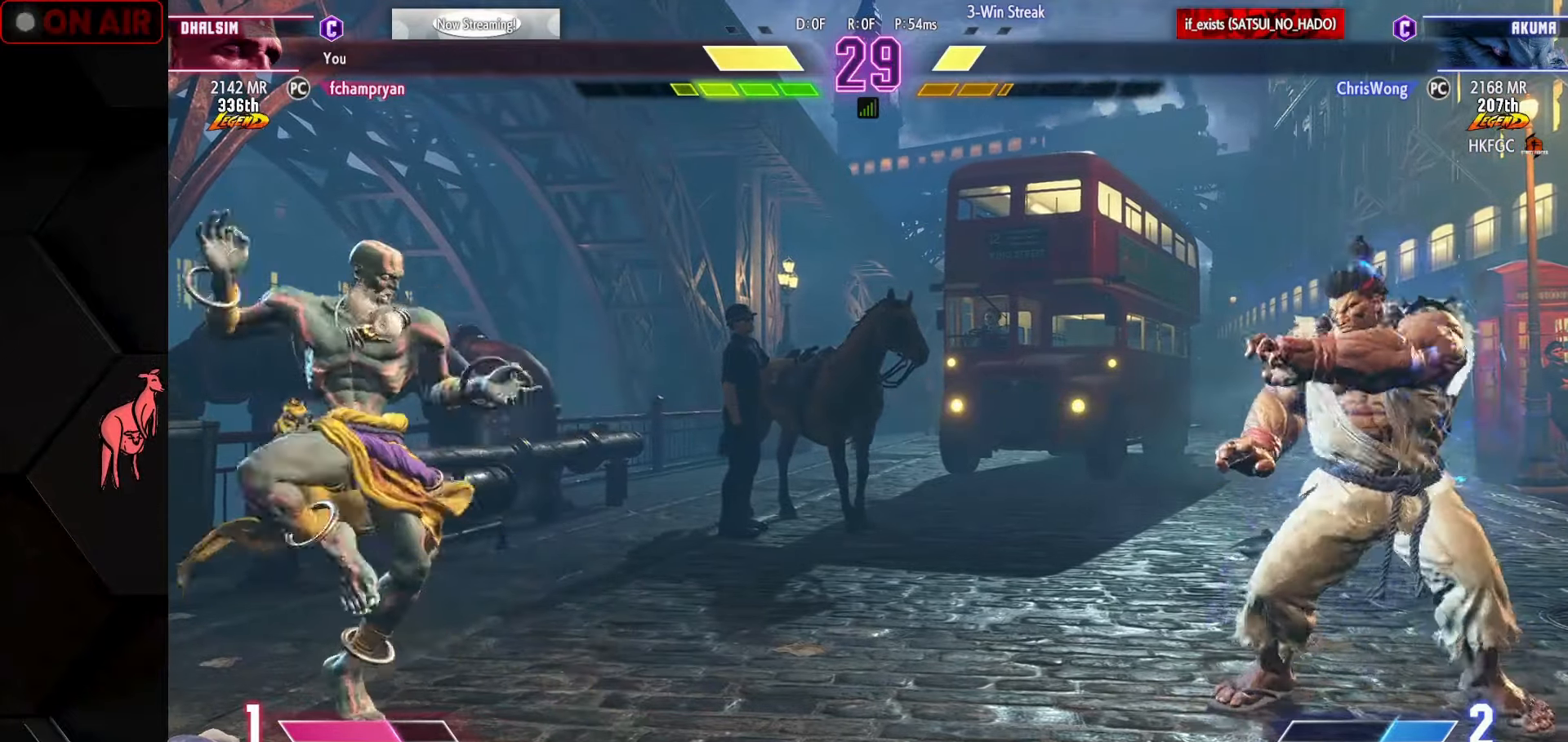
{"buttons": [], "left_stick": "left", "events": [[17, "left_stick", "down-left"], [134, "left_stick", "down-right"], [217, "left_stick", "center"], [284, "left_stick", "left"]]}
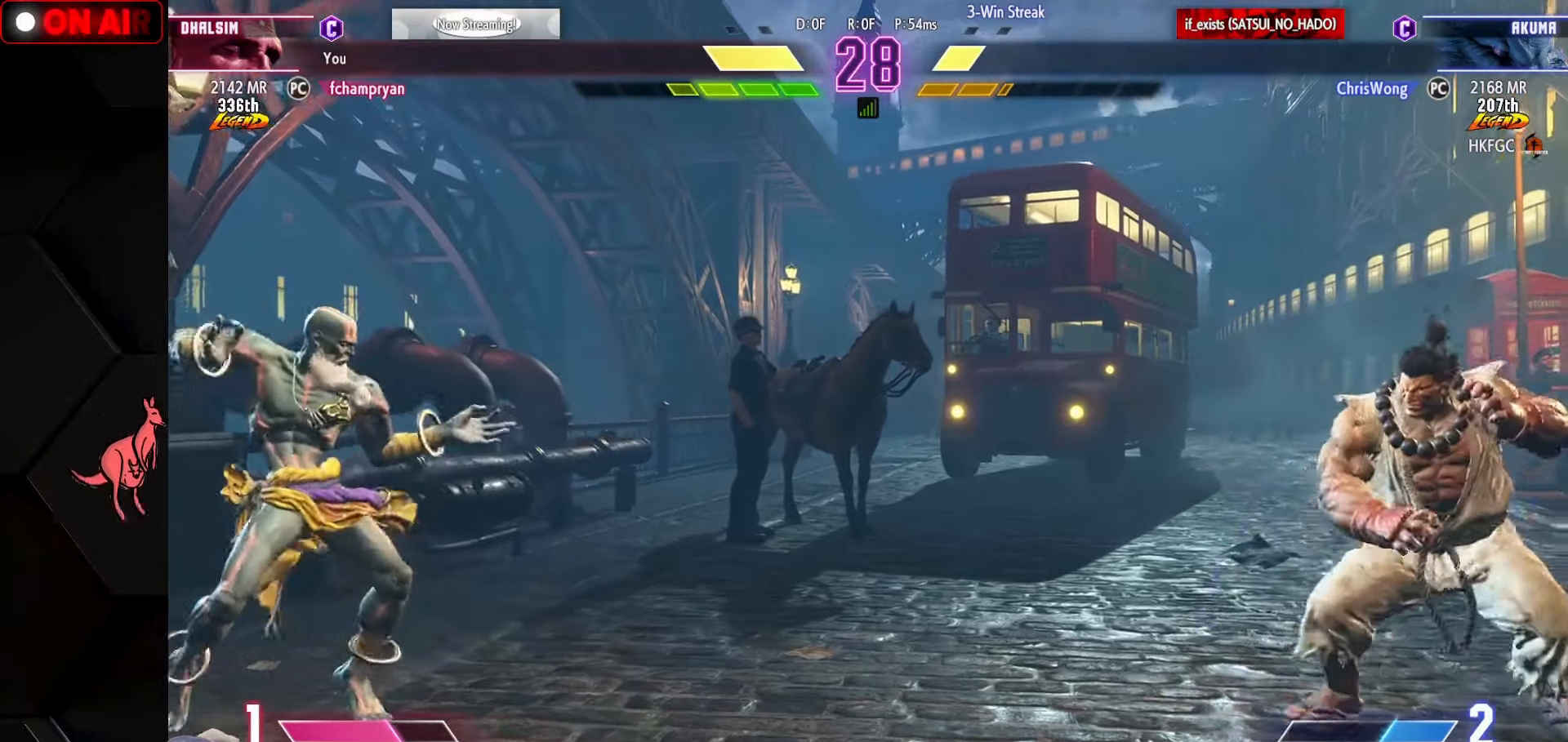
{"buttons": [], "left_stick": "right", "events": [[17, "left_stick", "down-left"], [67, "SQUARE", "down"], [117, "SQUARE", "up"], [217, "left_stick", "left"], [434, "left_stick", "down"], [500, "left_stick", "right"]]}
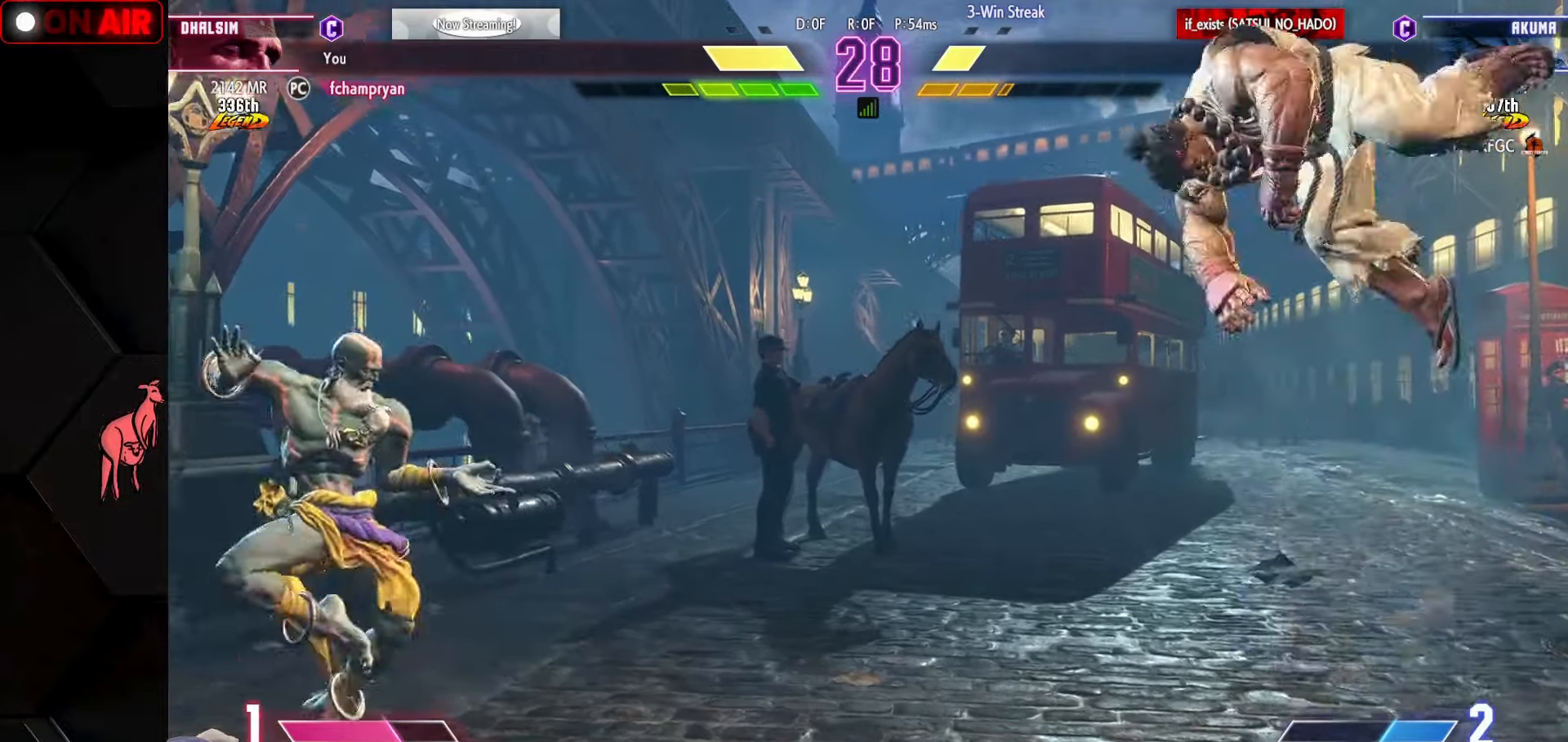
{"buttons": [], "left_stick": "left", "events": [[17, "TRIANGLE", "down"], [34, "SQUARE", "down"], [50, "SQUARE", "up"], [50, "TRIANGLE", "up"], [100, "left_stick", "left"]]}
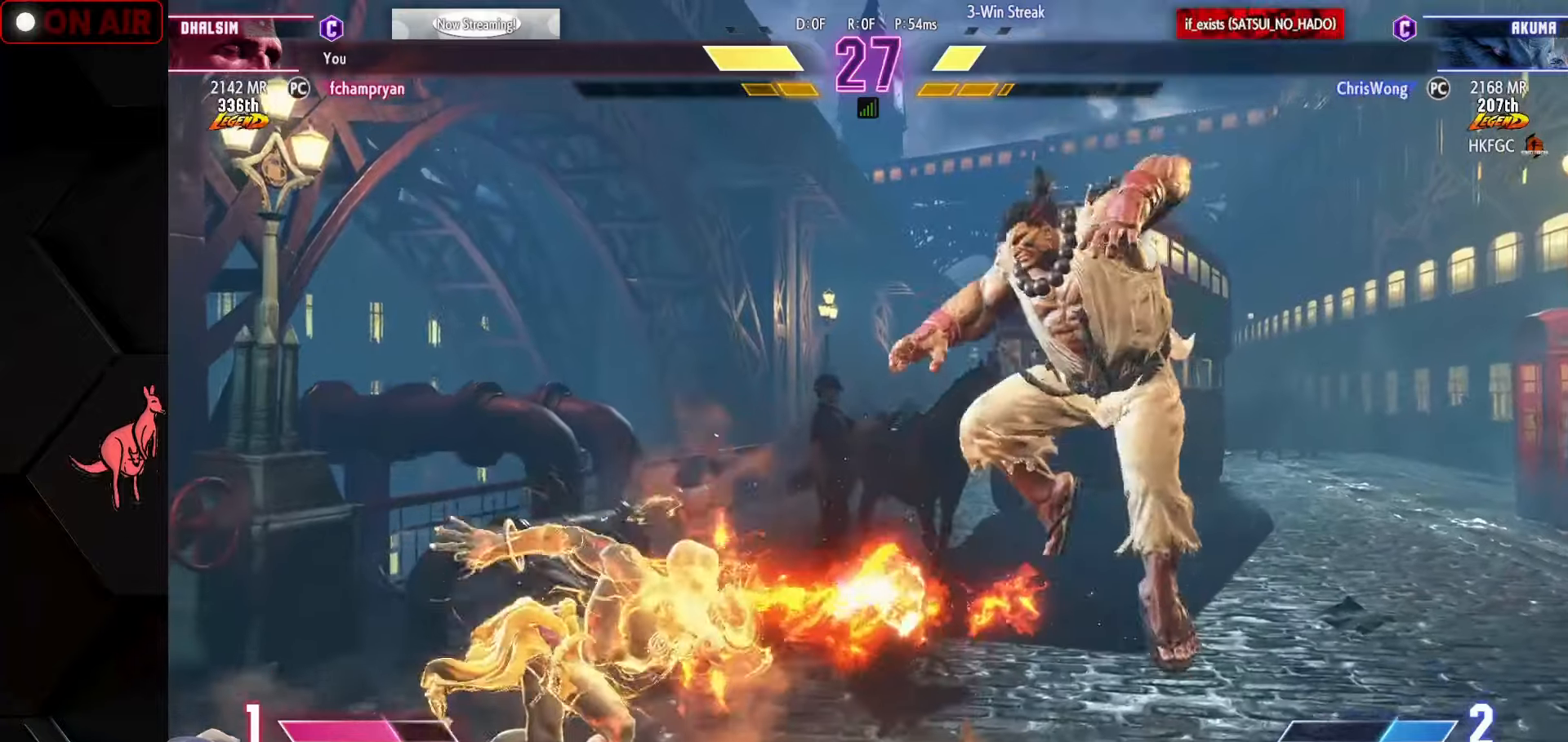
{"buttons": [], "left_stick": "center", "events": [[366, "left_stick", "down"], [433, "left_stick", "right"], [483, "left_stick", "center"]]}
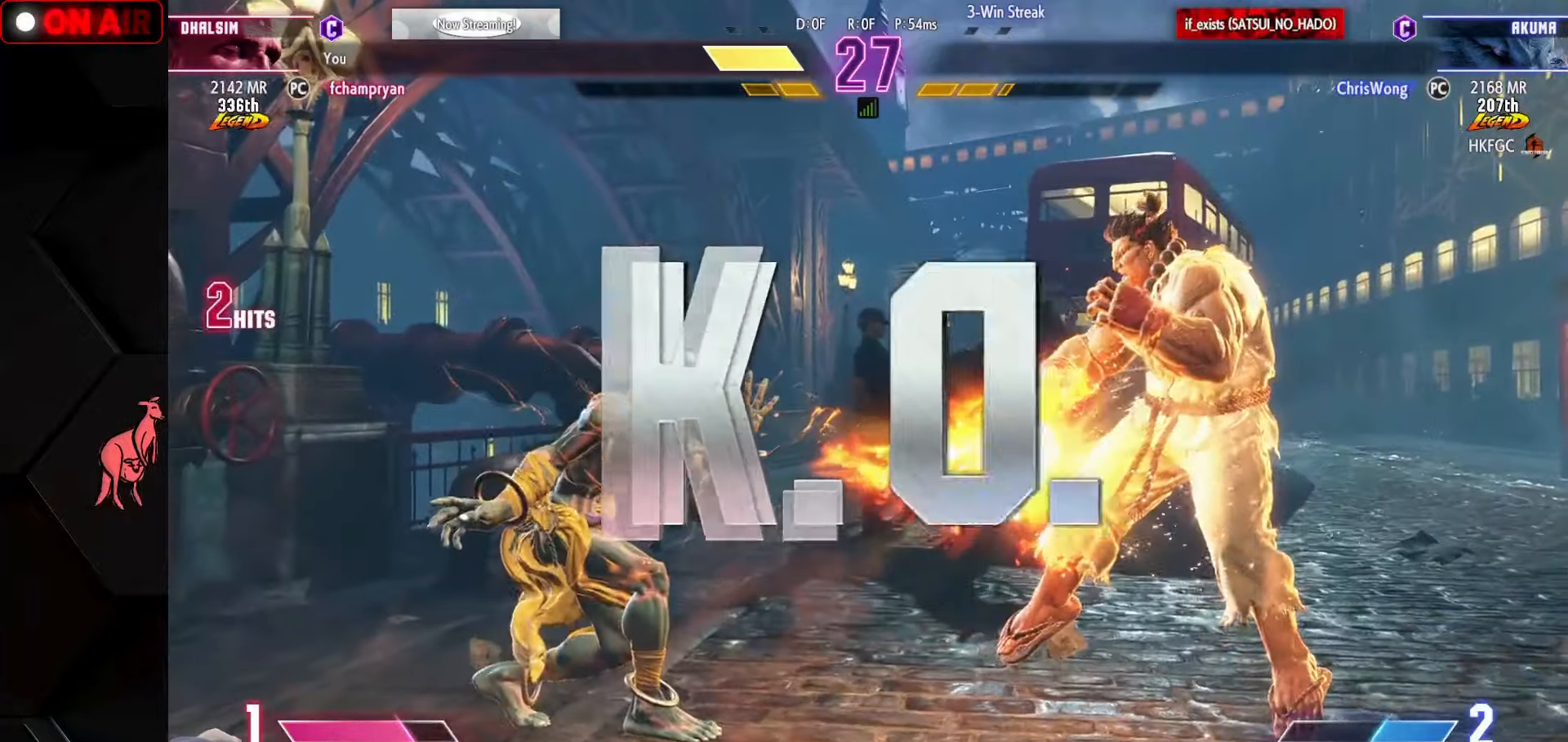
{"buttons": [], "left_stick": "down-left", "events": [[400, "left_stick", "down-left"]]}
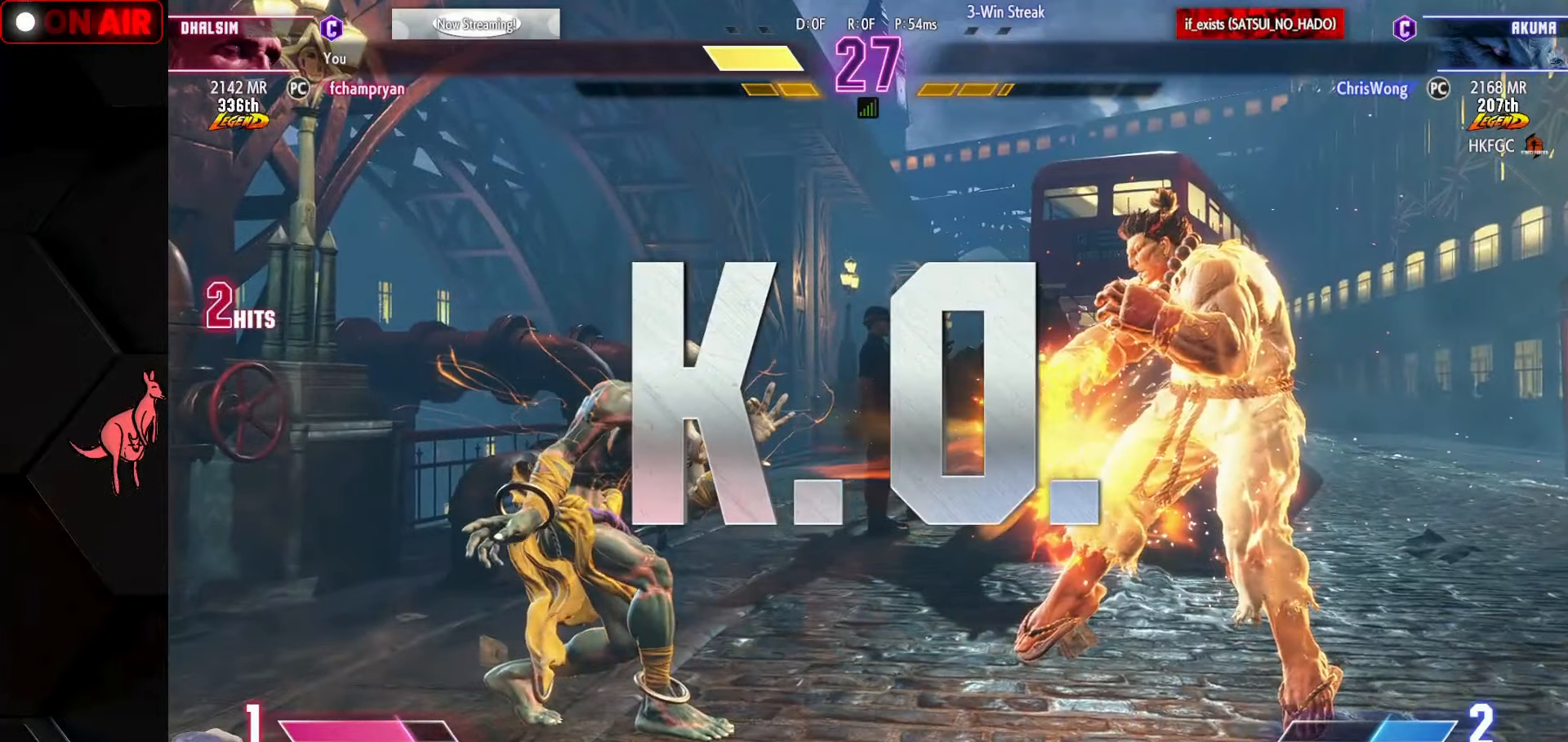
{"buttons": [], "left_stick": "down", "events": [[183, "left_stick", "down"]]}
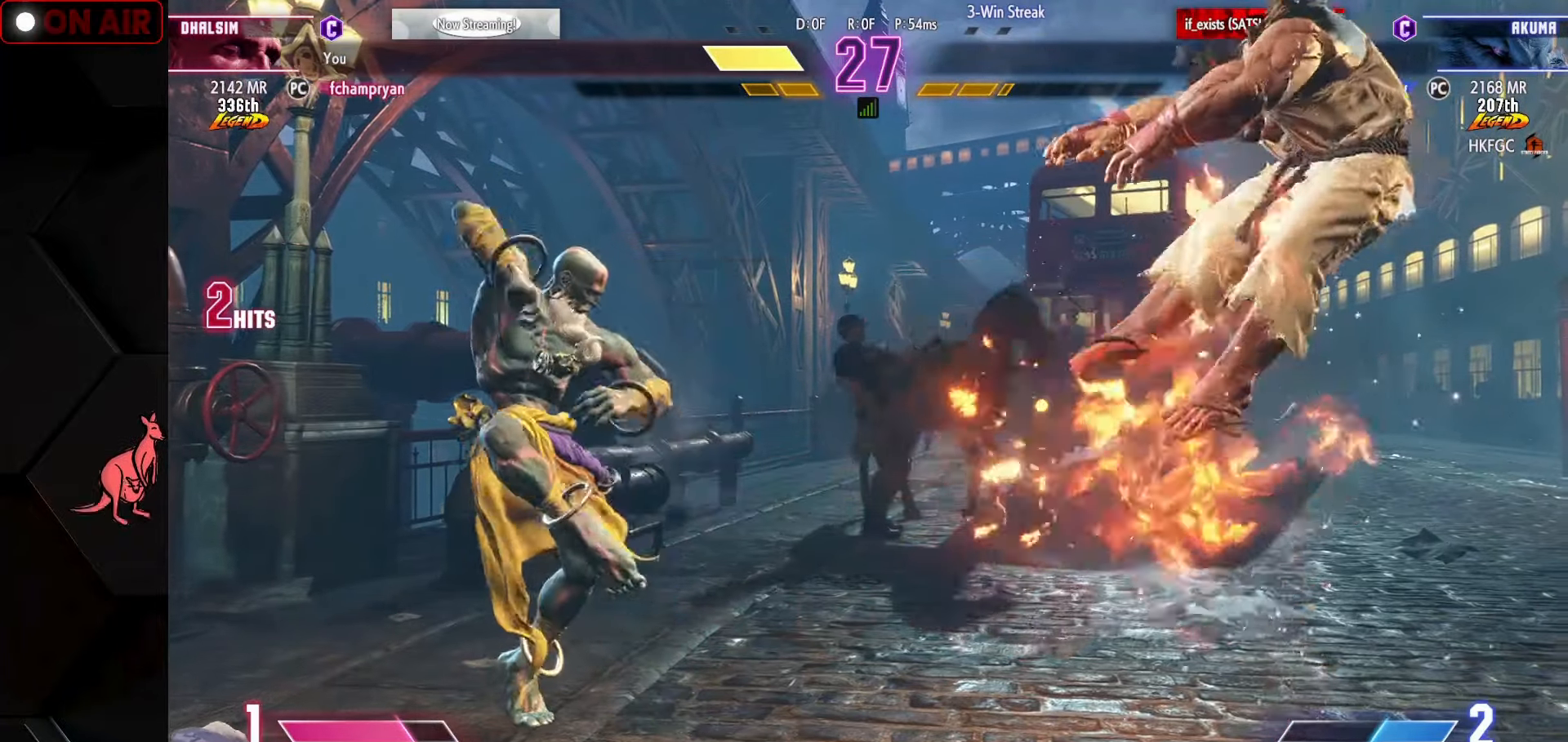
{"buttons": [], "left_stick": "down-right", "events": [[33, "left_stick", "down-right"]]}
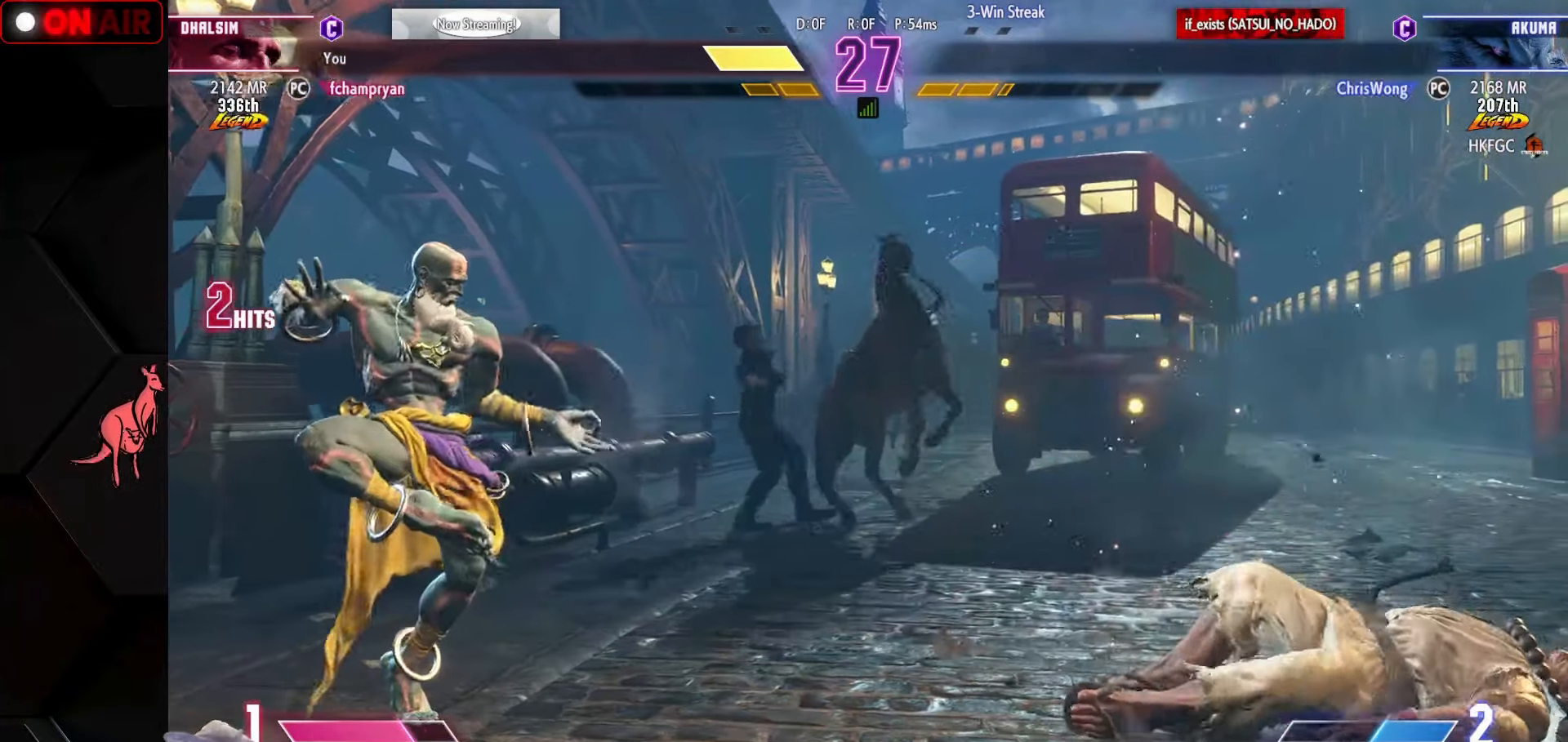
{"buttons": [], "left_stick": "left", "events": [[233, "CROSS", "down"], [250, "SQUARE", "down"], [266, "SQUARE", "up"], [283, "CROSS", "up"], [300, "left_stick", "left"]]}
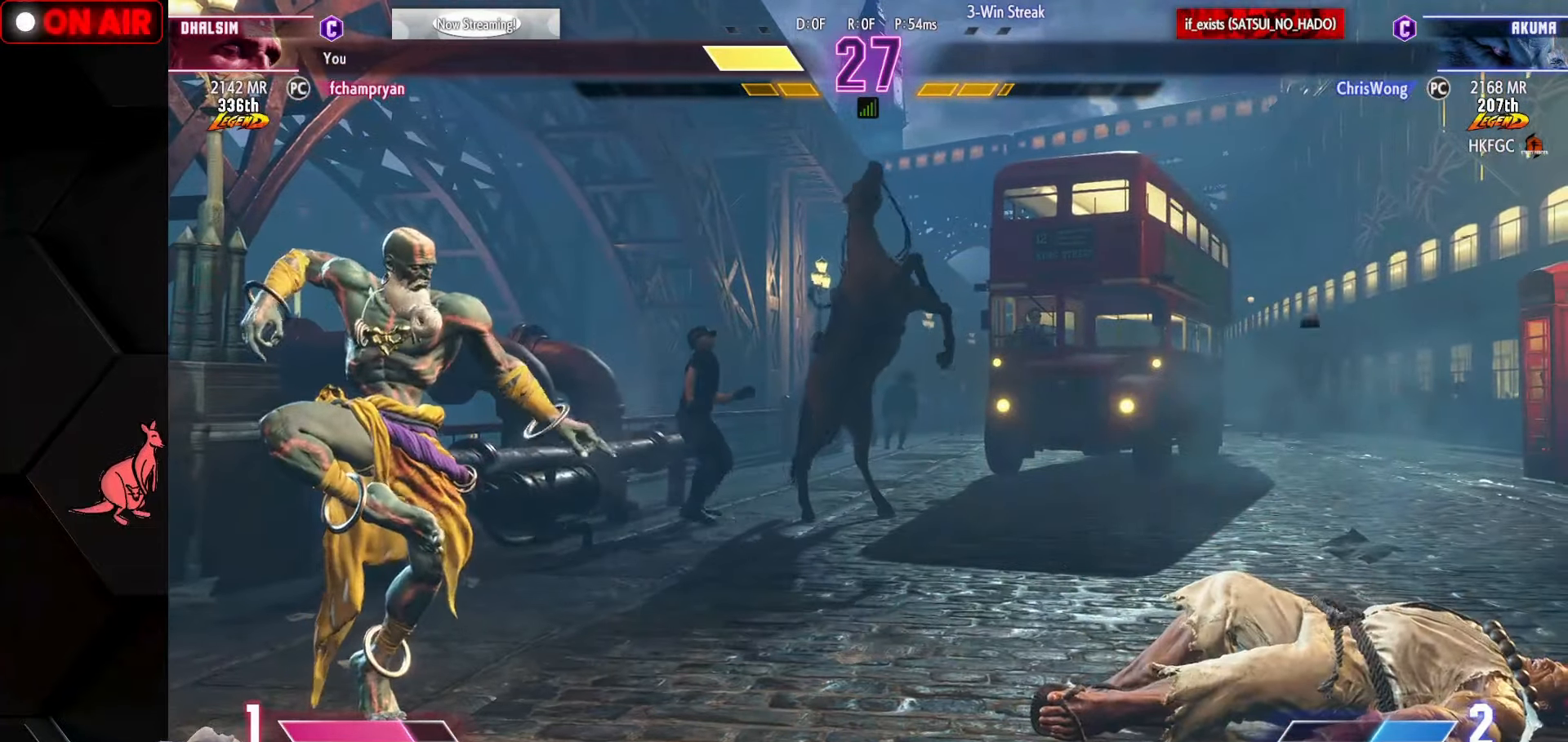
{"buttons": ["CROSS"], "left_stick": "center", "events": [[50, "CROSS", "down"], [66, "CROSS", "up"], [116, "left_stick", "center"], [133, "CROSS", "down"]]}